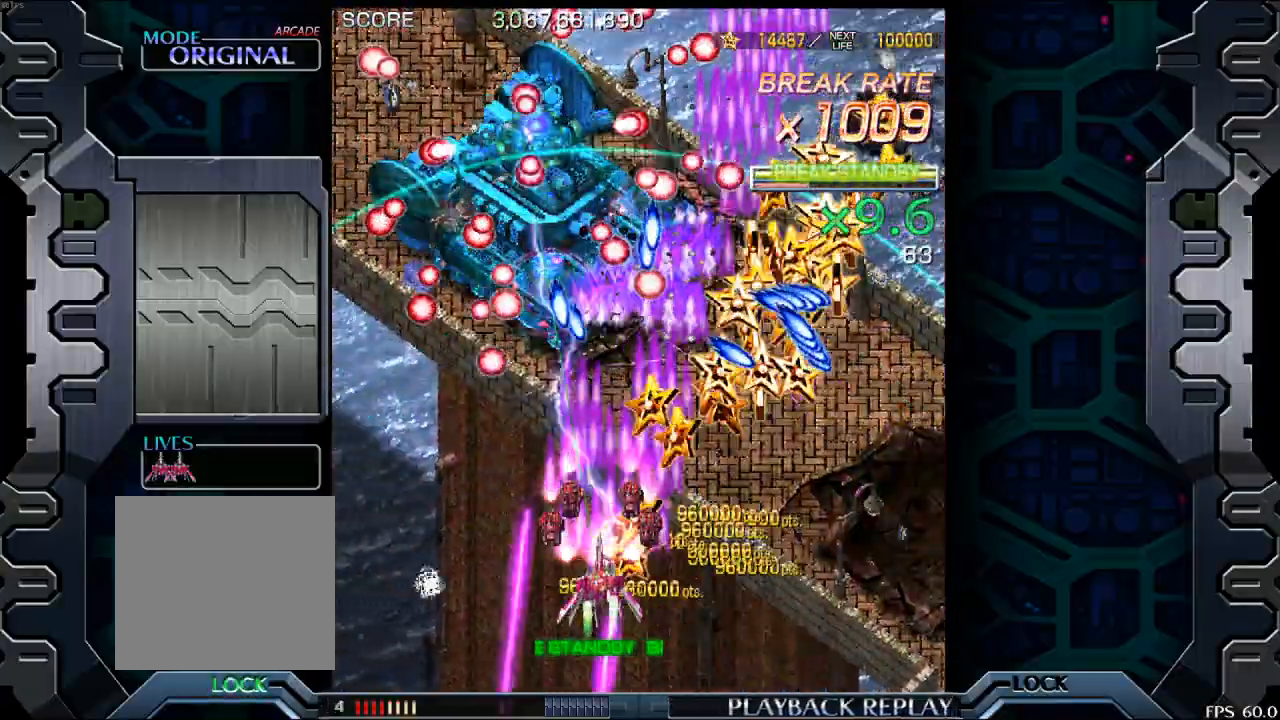
Gameplay with a controller (arcade stick); each line is a JSON object with the inputs held at the frame after it. "events" lists button and stick changes between this image and that frame as [ms after this image, input, new state], when the widget could be followed in between. Not read: L3 R3.
{"buttons": [], "left_stick": "center", "events": [[67, "left_stick", "center"], [150, "left_stick", "down-right"], [283, "left_stick", "center"]]}
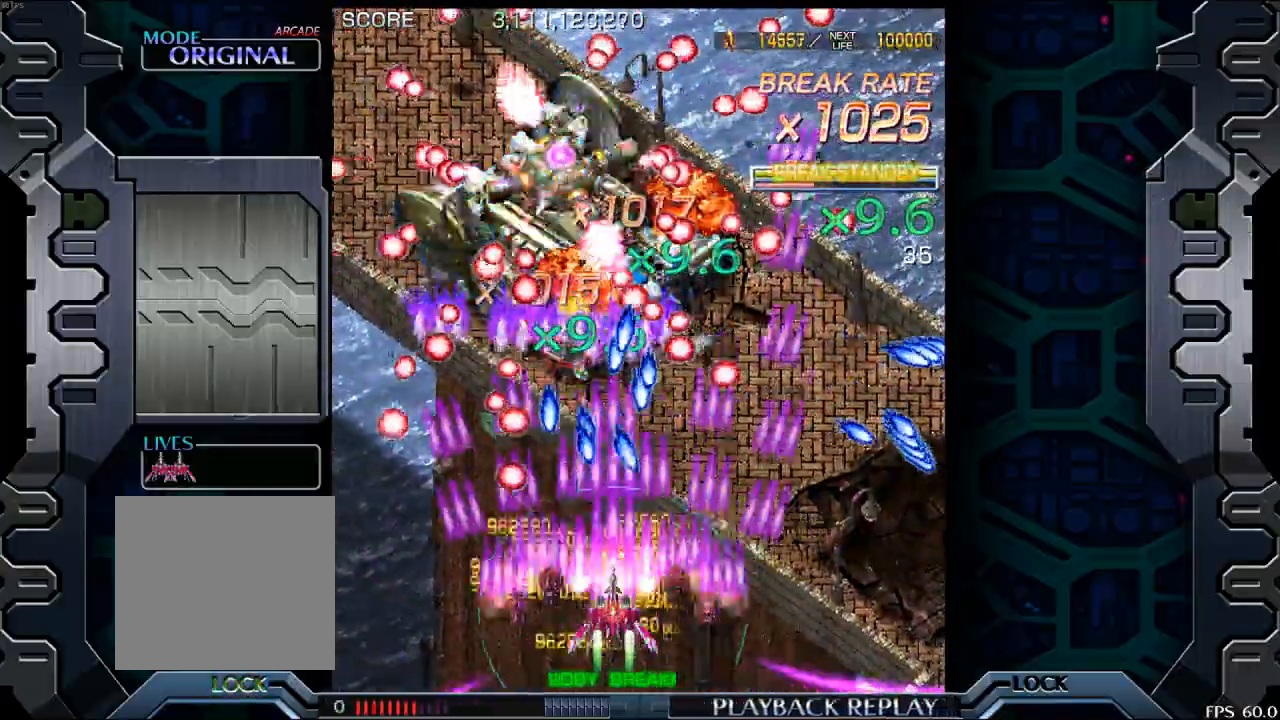
{"buttons": [], "left_stick": "up", "events": [[83, "left_stick", "right"], [183, "left_stick", "center"], [500, "left_stick", "up"]]}
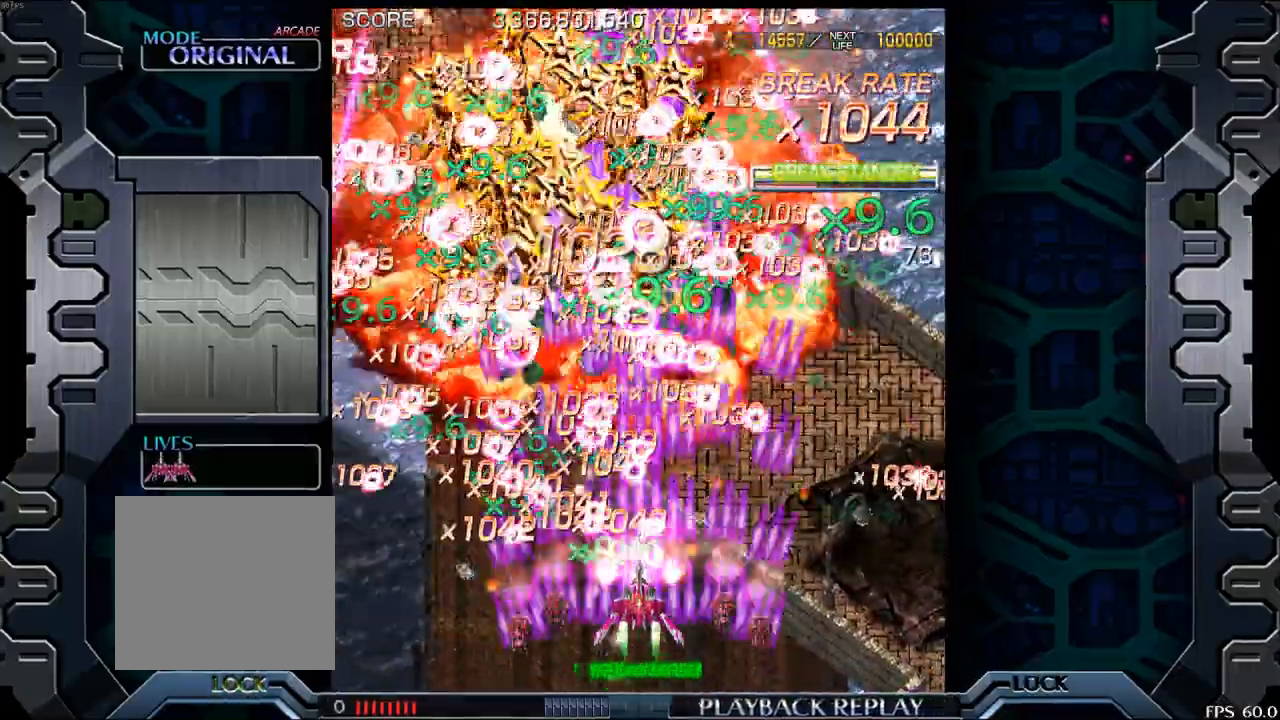
{"buttons": [], "left_stick": "up-left", "events": [[367, "left_stick", "up-left"]]}
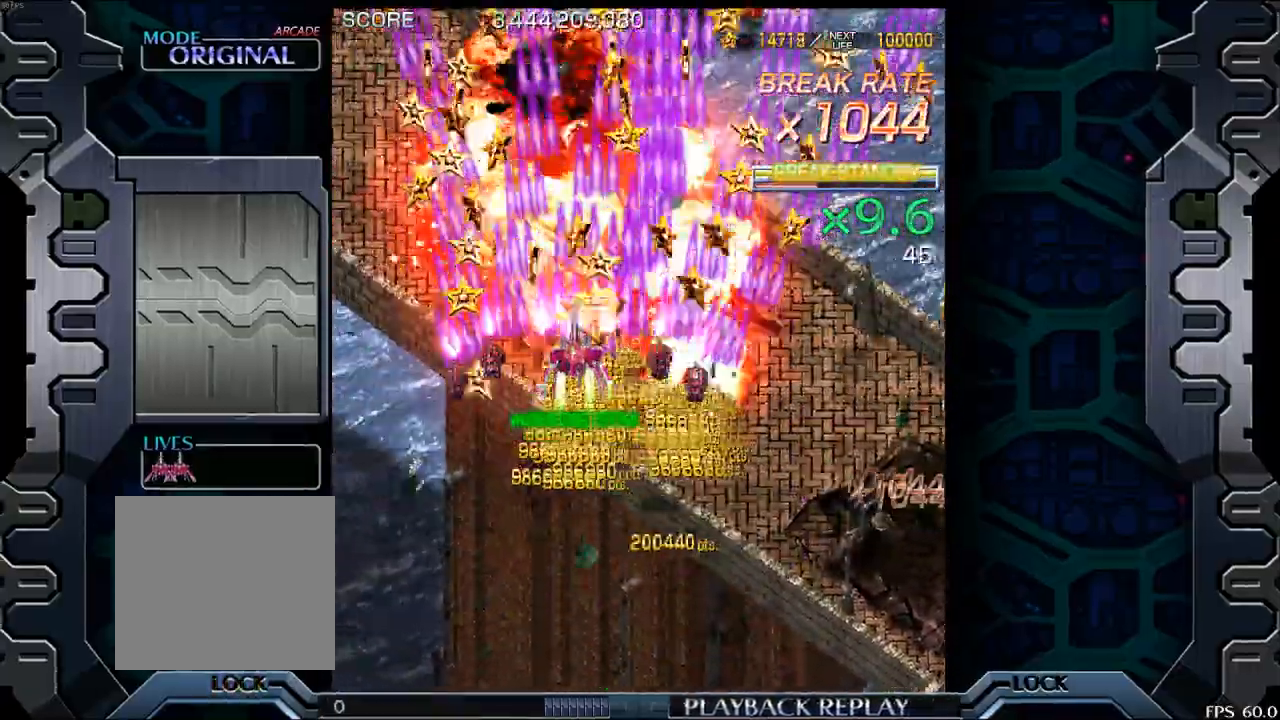
{"buttons": [], "left_stick": "up", "events": [[133, "left_stick", "up"], [233, "left_stick", "center"], [333, "left_stick", "up"]]}
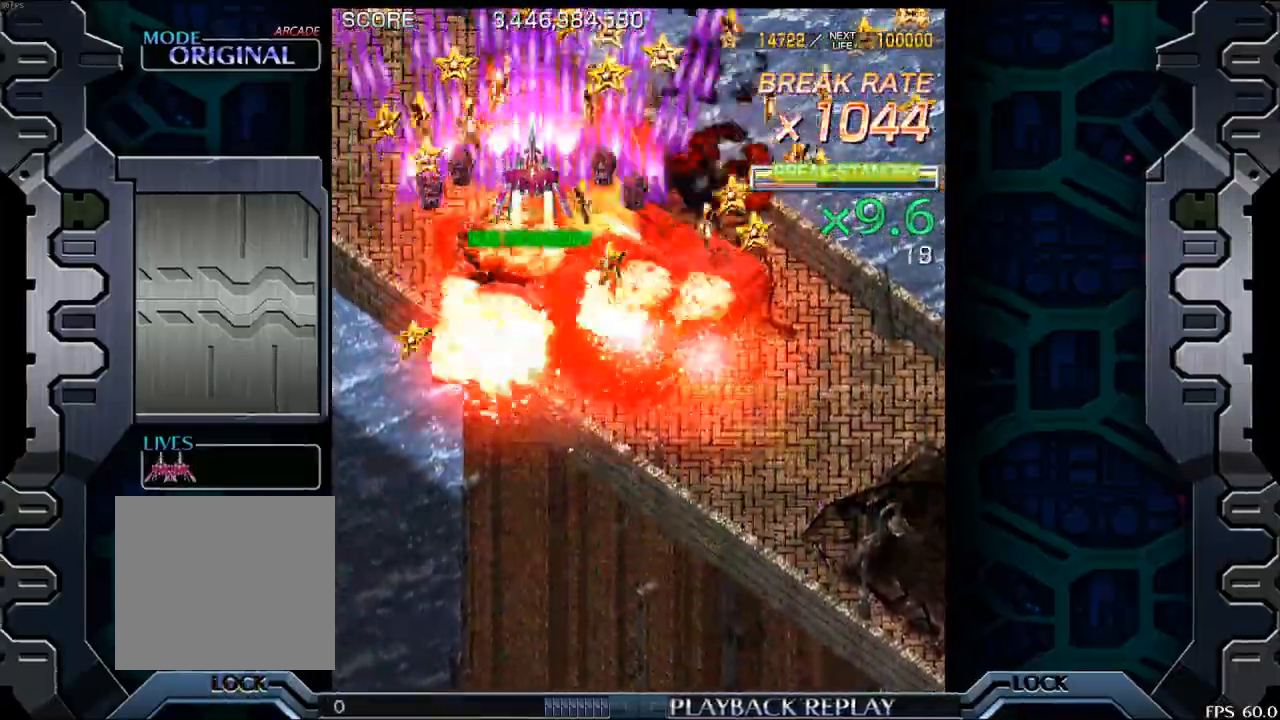
{"buttons": [], "left_stick": "center", "events": [[117, "left_stick", "center"], [233, "left_stick", "right"], [383, "left_stick", "center"]]}
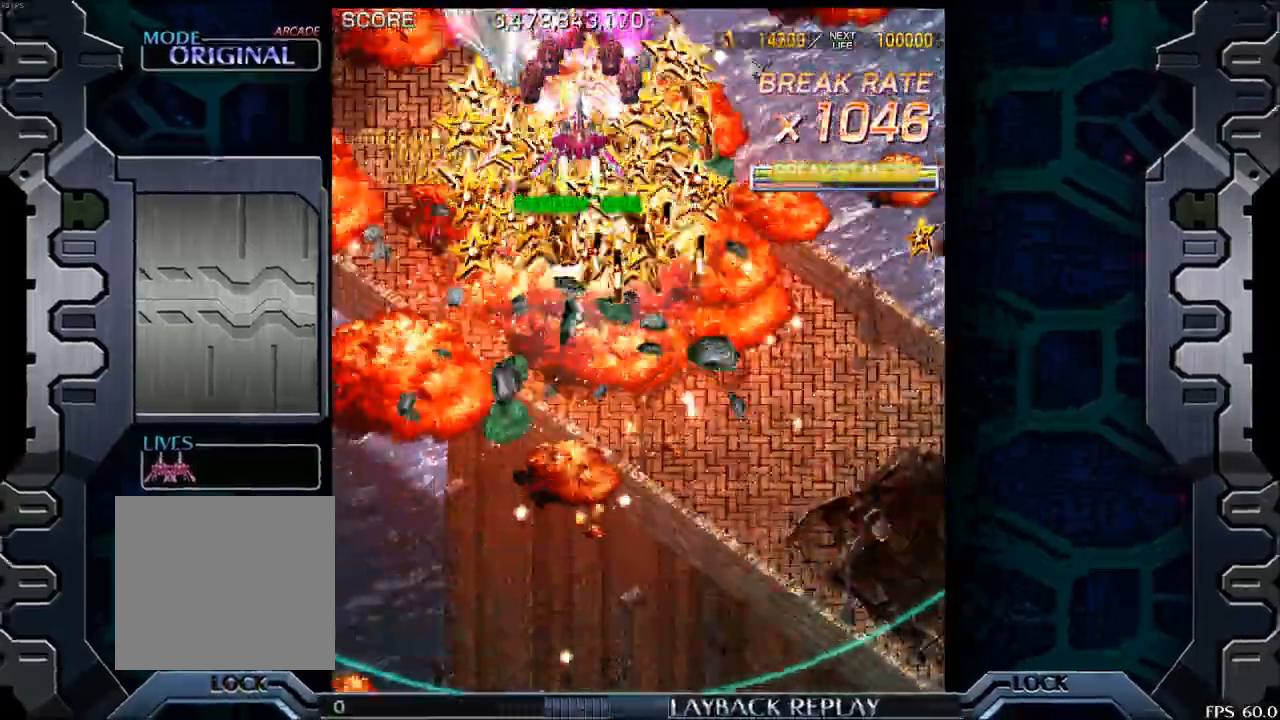
{"buttons": [], "left_stick": "down", "events": [[33, "left_stick", "down-right"], [167, "left_stick", "center"], [267, "left_stick", "down"], [400, "left_stick", "center"], [500, "left_stick", "down"]]}
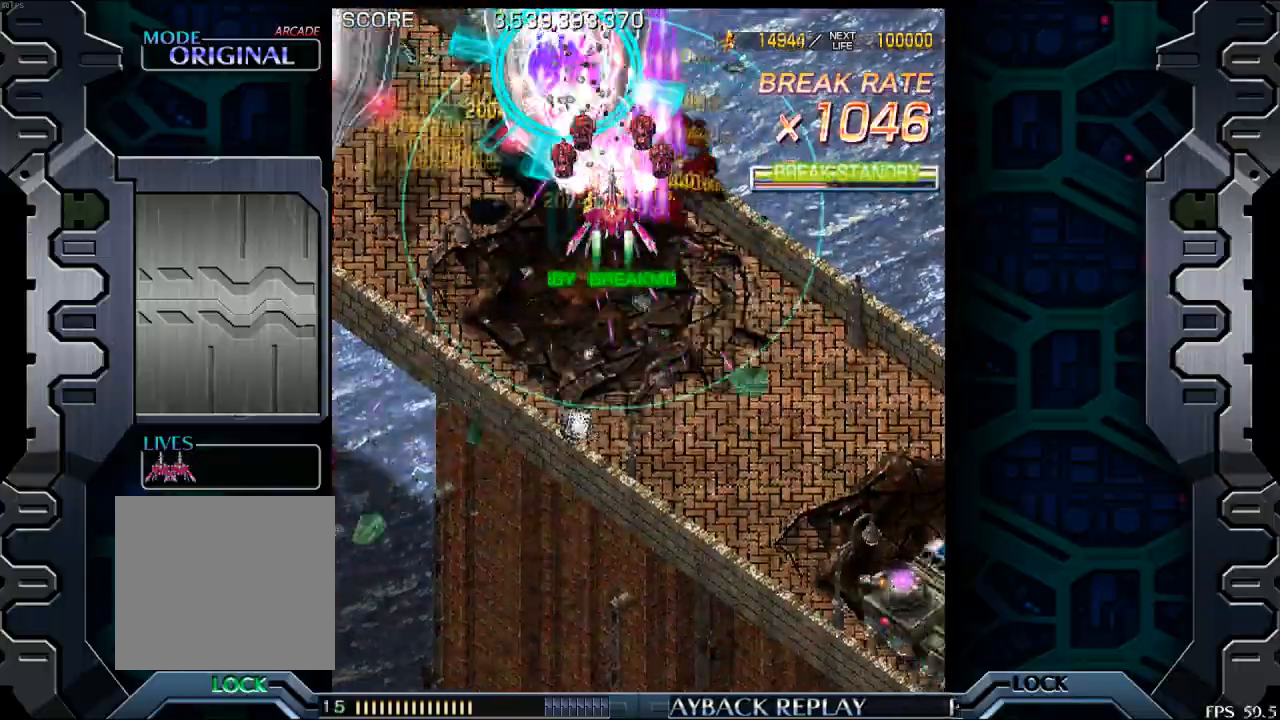
{"buttons": [], "left_stick": "down-left", "events": [[167, "left_stick", "center"], [233, "left_stick", "down"], [483, "left_stick", "down-left"]]}
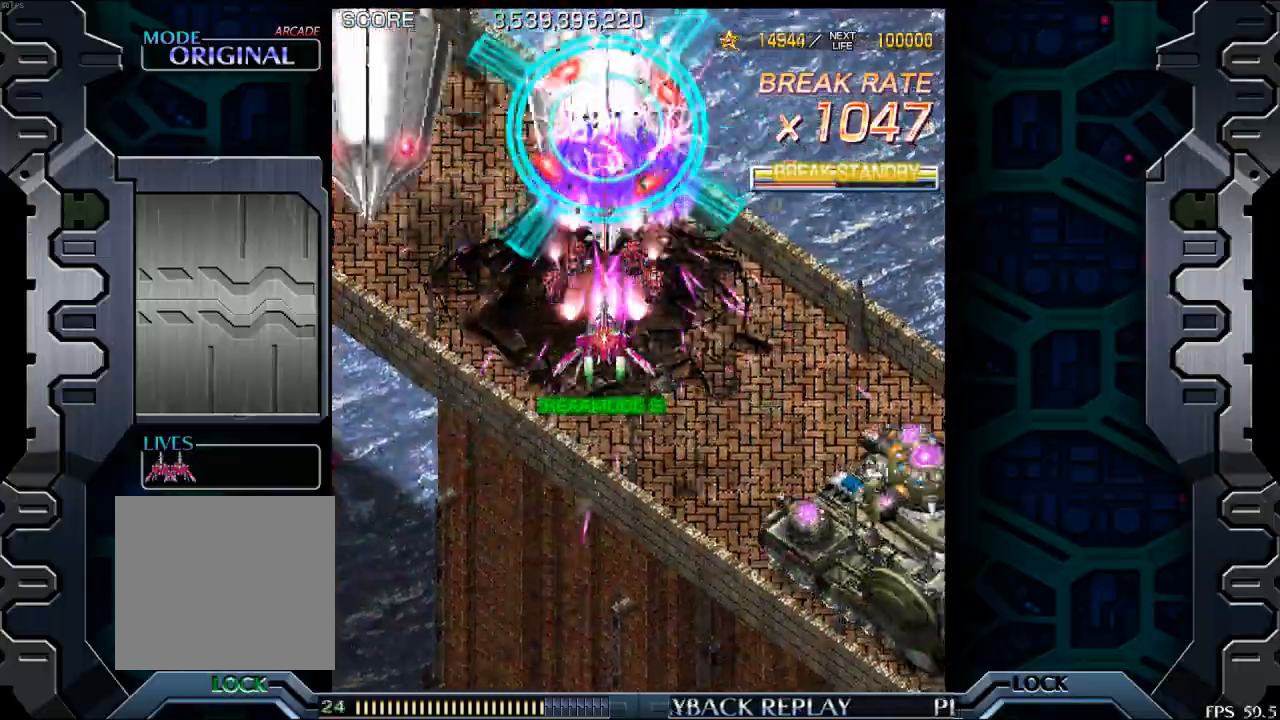
{"buttons": [], "left_stick": "down", "events": [[33, "left_stick", "left"], [433, "left_stick", "down"]]}
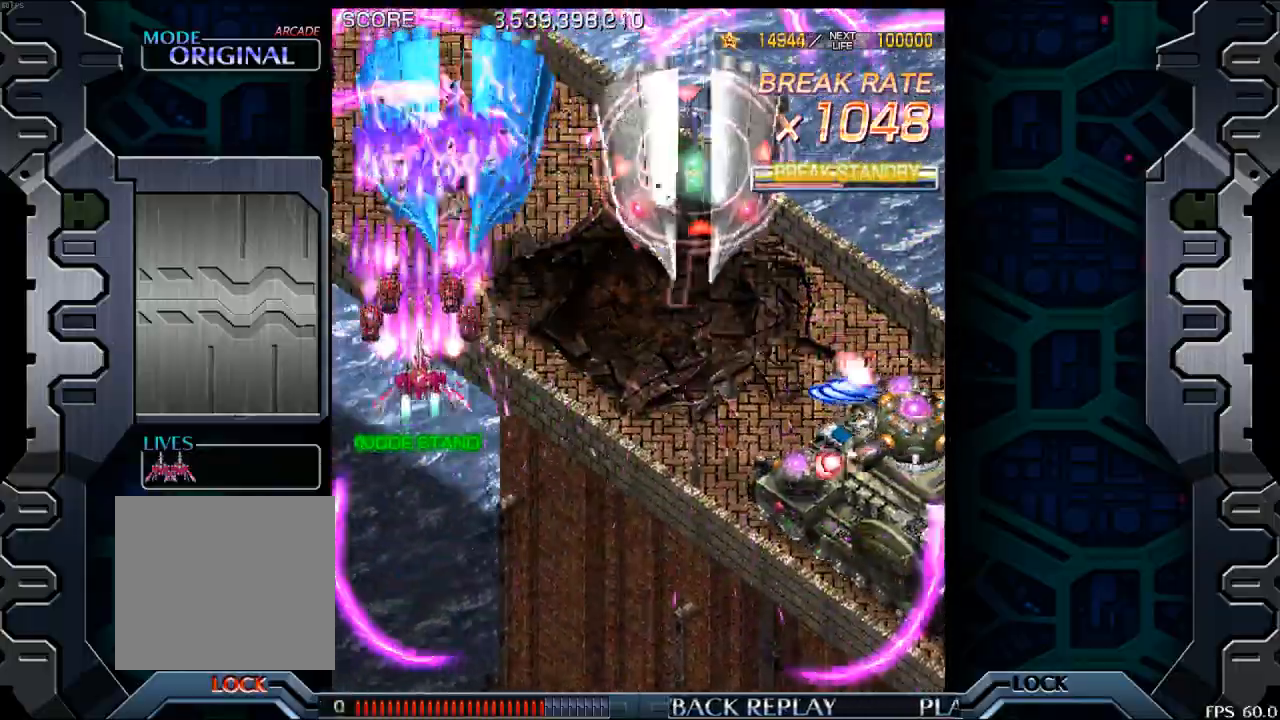
{"buttons": [], "left_stick": "down-right", "events": [[200, "left_stick", "down-right"]]}
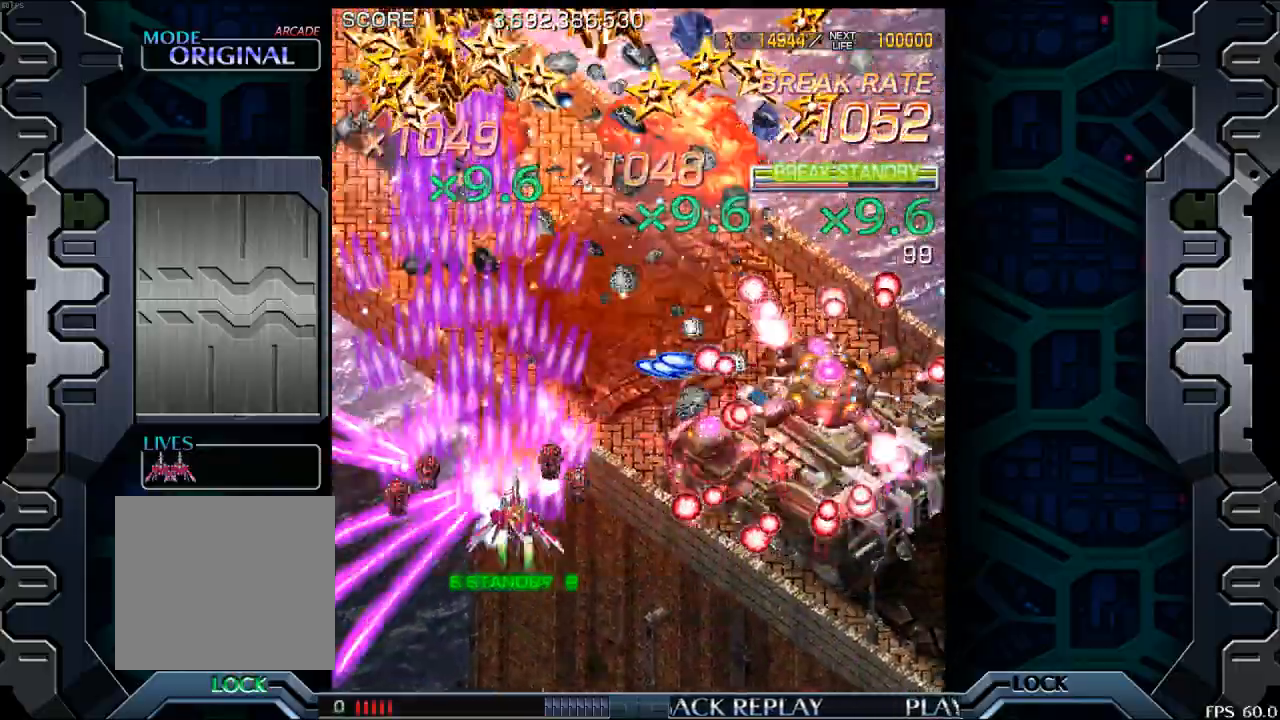
{"buttons": [], "left_stick": "center", "events": [[500, "left_stick", "center"]]}
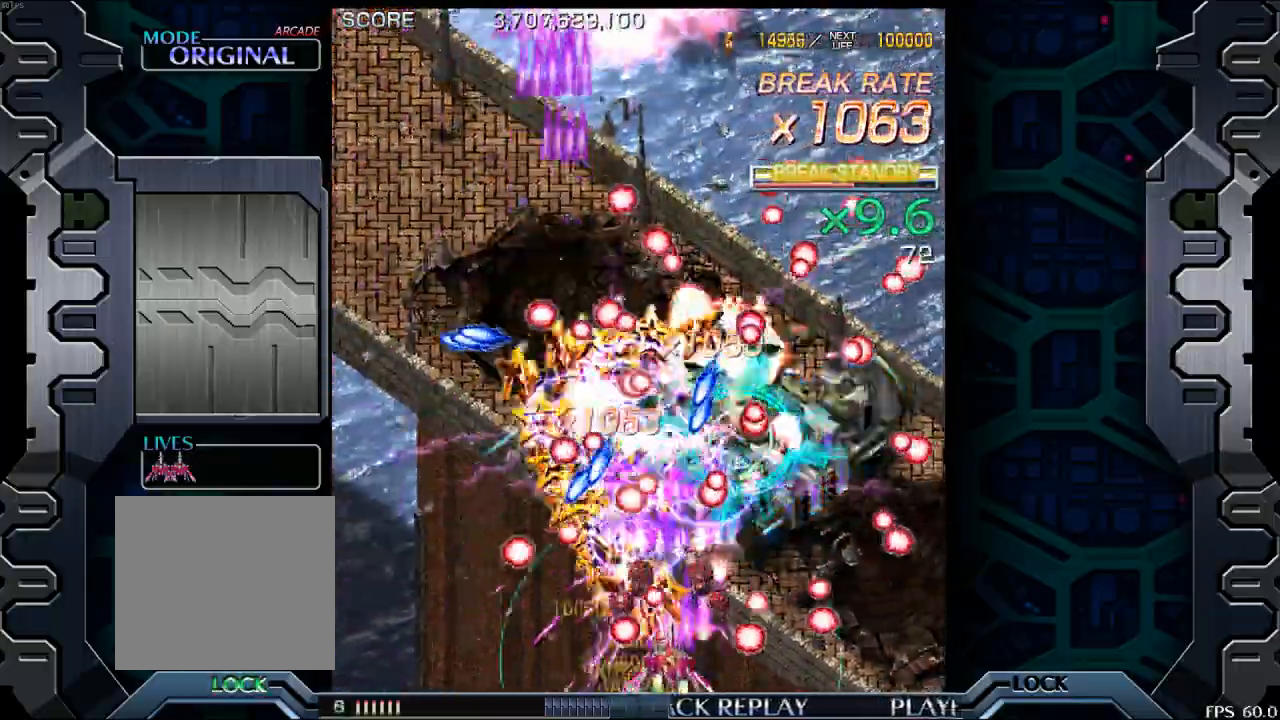
{"buttons": [], "left_stick": "right", "events": [[500, "left_stick", "right"]]}
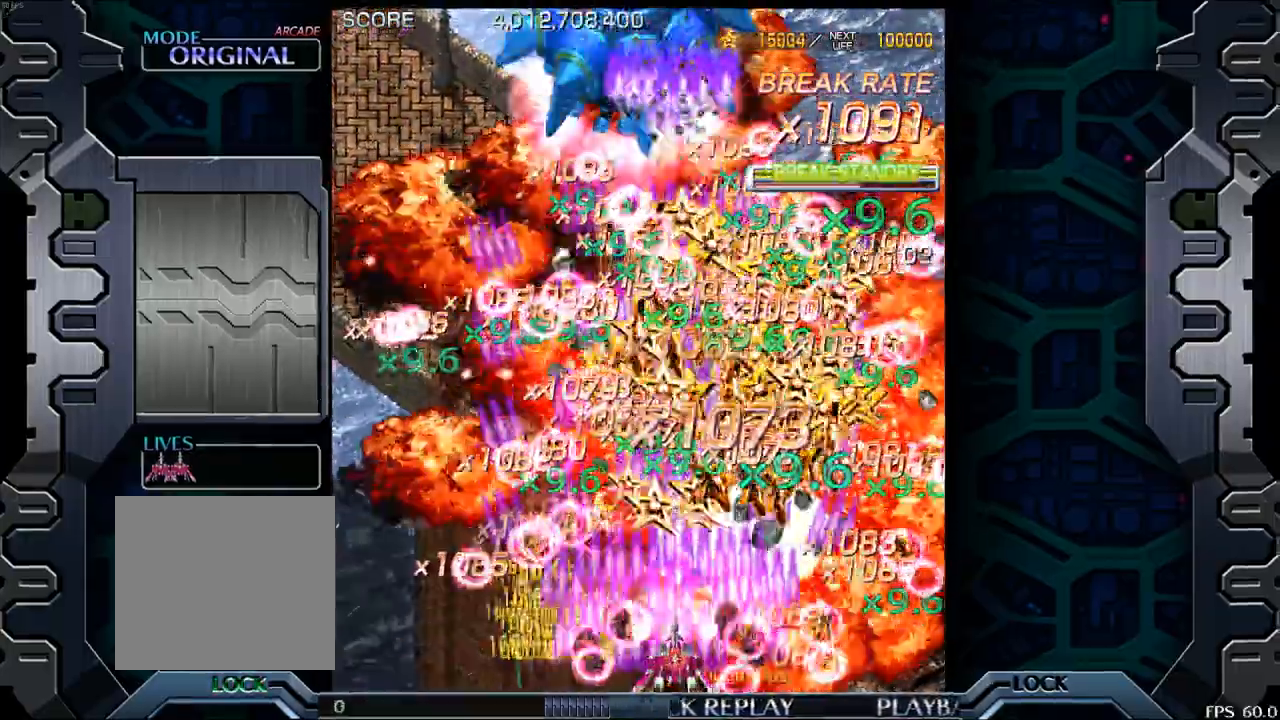
{"buttons": [], "left_stick": "left", "events": [[67, "left_stick", "up"], [383, "left_stick", "left"]]}
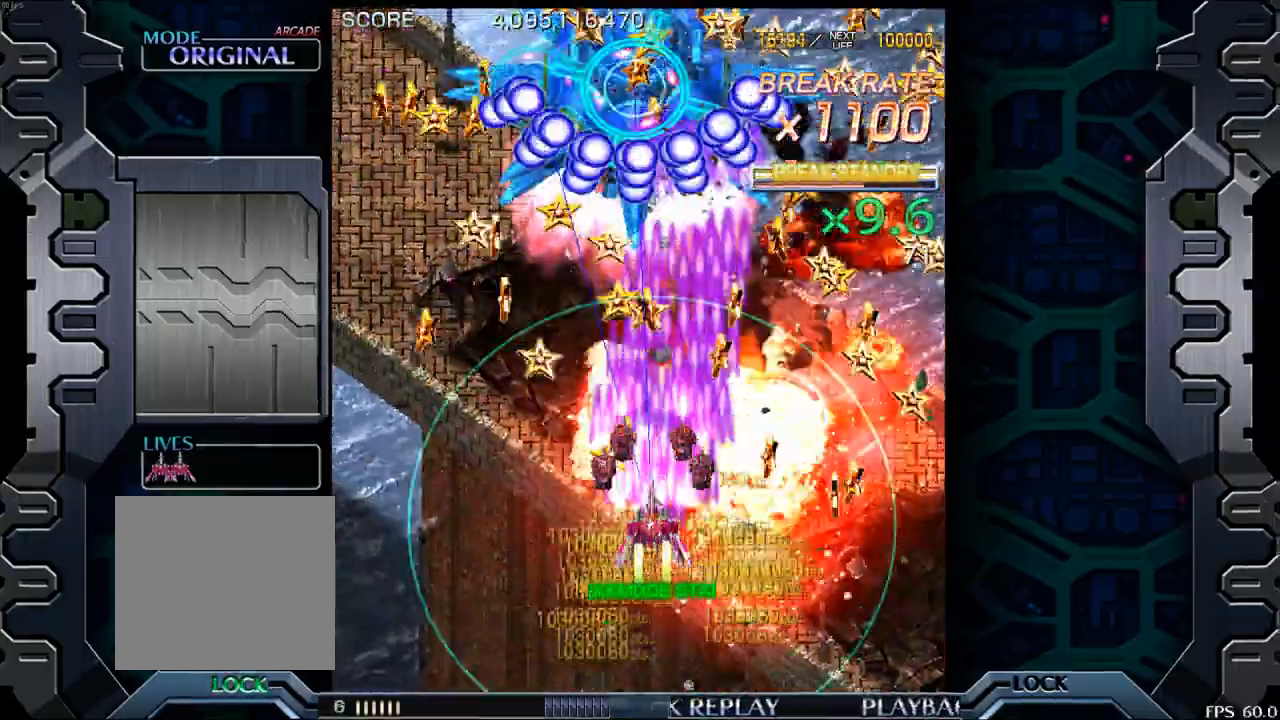
{"buttons": [], "left_stick": "up", "events": [[400, "left_stick", "up"]]}
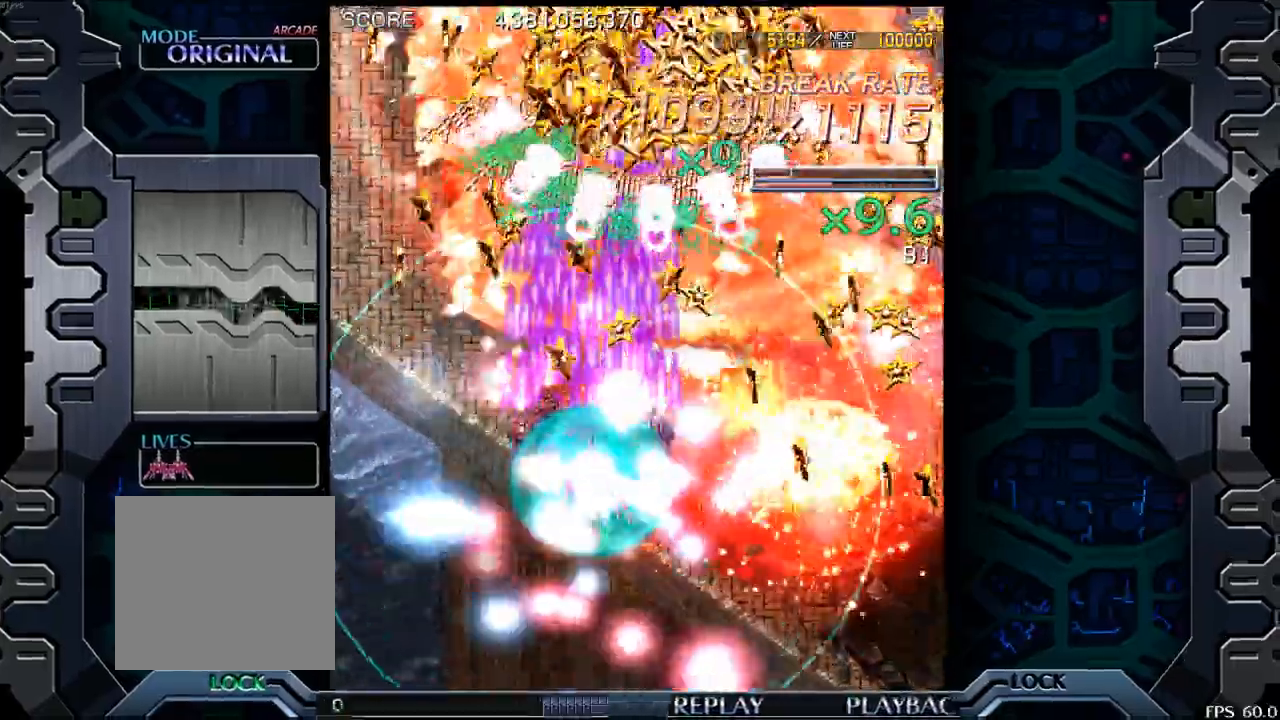
{"buttons": [], "left_stick": "center", "events": [[133, "left_stick", "right"], [367, "left_stick", "down-right"], [500, "left_stick", "center"]]}
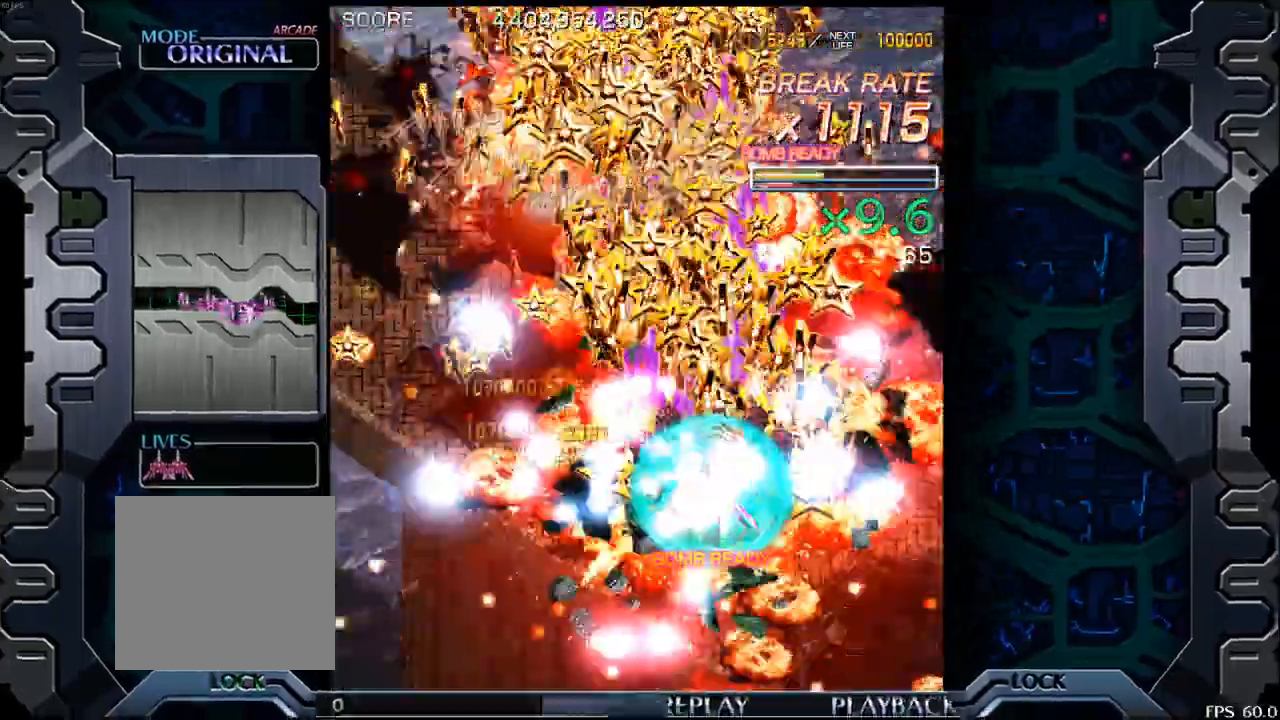
{"buttons": [], "left_stick": "up", "events": [[250, "left_stick", "left"], [467, "left_stick", "up"]]}
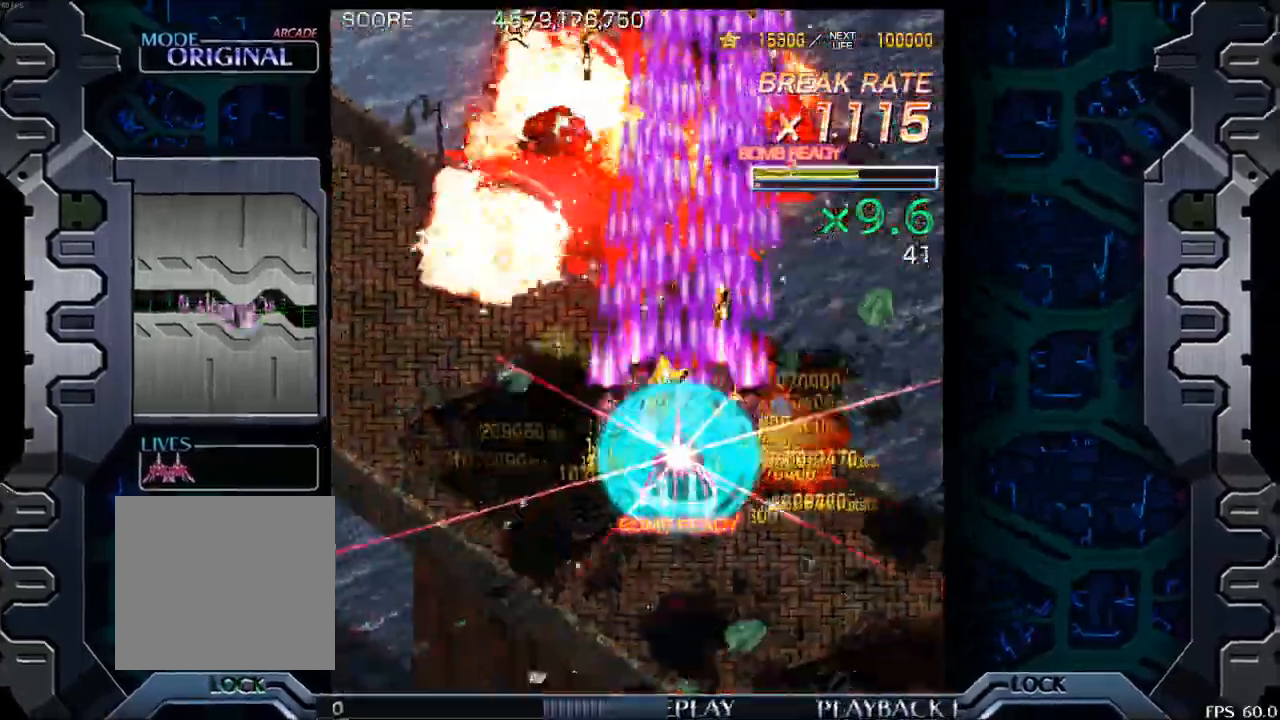
{"buttons": [], "left_stick": "center", "events": [[17, "left_stick", "center"], [217, "left_stick", "left"], [283, "left_stick", "center"], [367, "left_stick", "down-right"], [450, "left_stick", "center"]]}
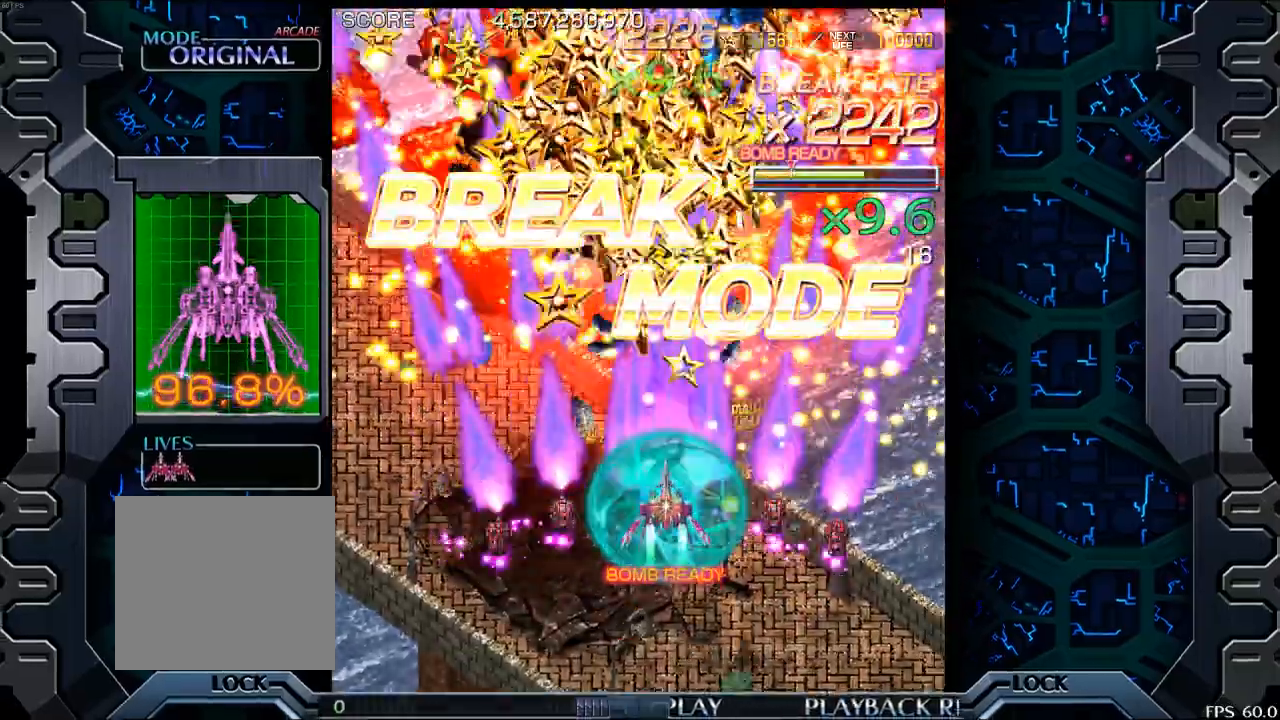
{"buttons": [], "left_stick": "center", "events": [[267, "left_stick", "up"], [367, "left_stick", "center"]]}
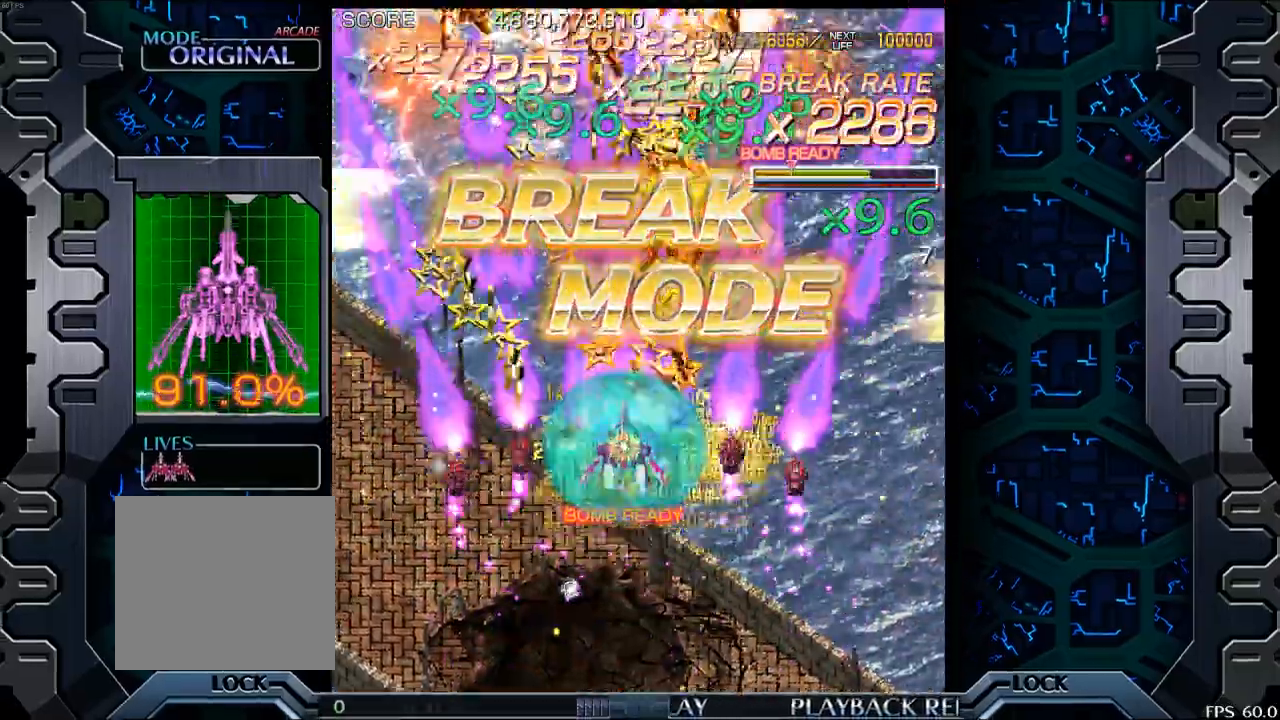
{"buttons": [], "left_stick": "center", "events": []}
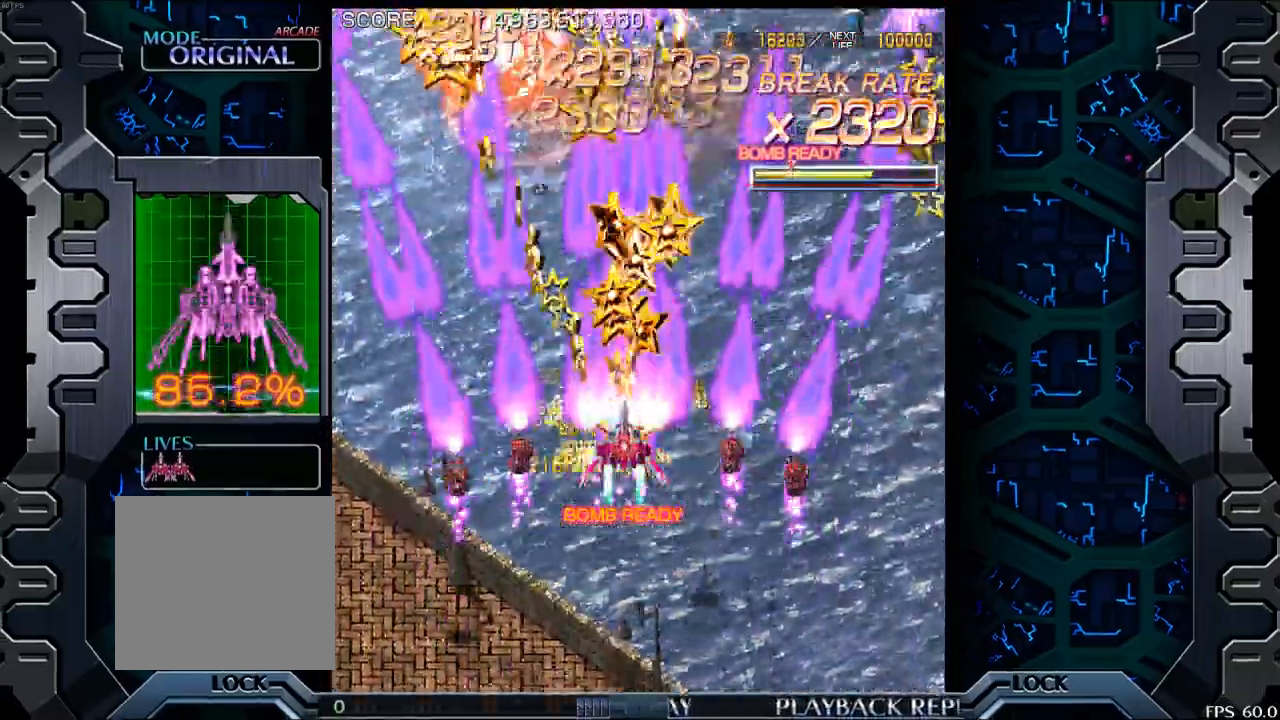
{"buttons": [], "left_stick": "center", "events": [[83, "left_stick", "down"], [150, "left_stick", "center"], [350, "left_stick", "right"], [500, "left_stick", "center"]]}
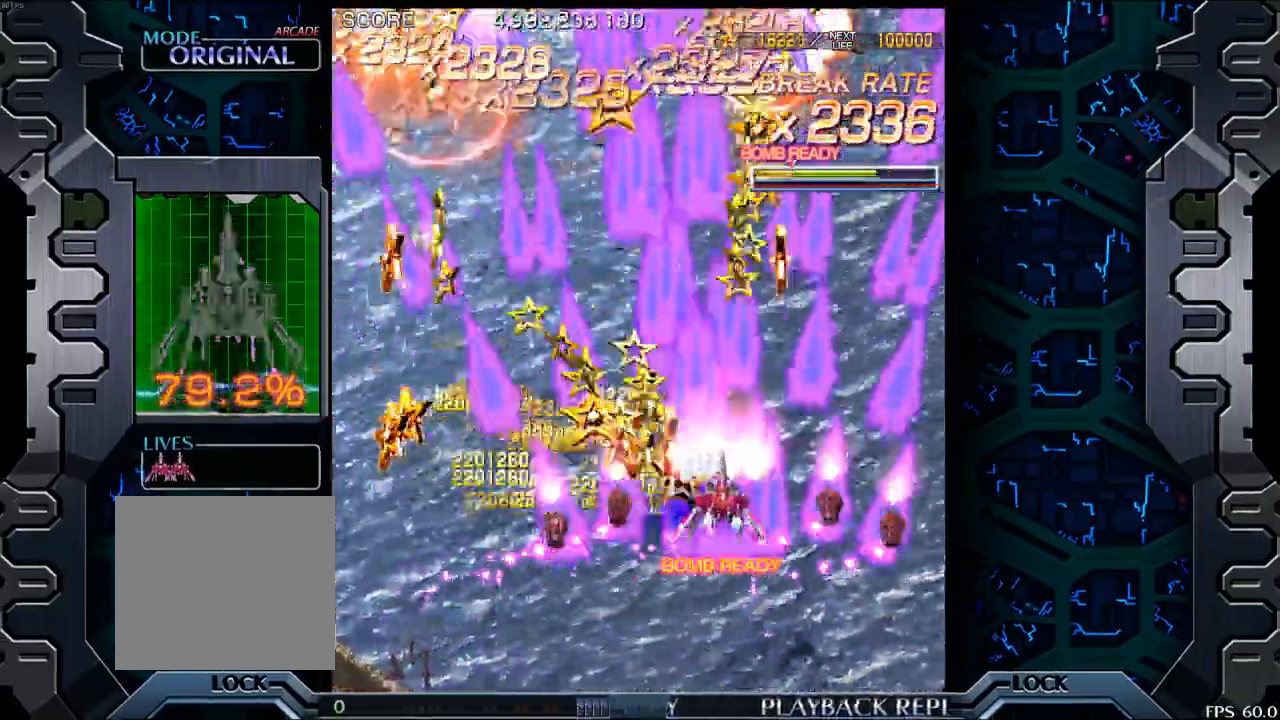
{"buttons": [], "left_stick": "center", "events": [[33, "left_stick", "right"], [67, "left_stick", "up-left"], [433, "left_stick", "center"]]}
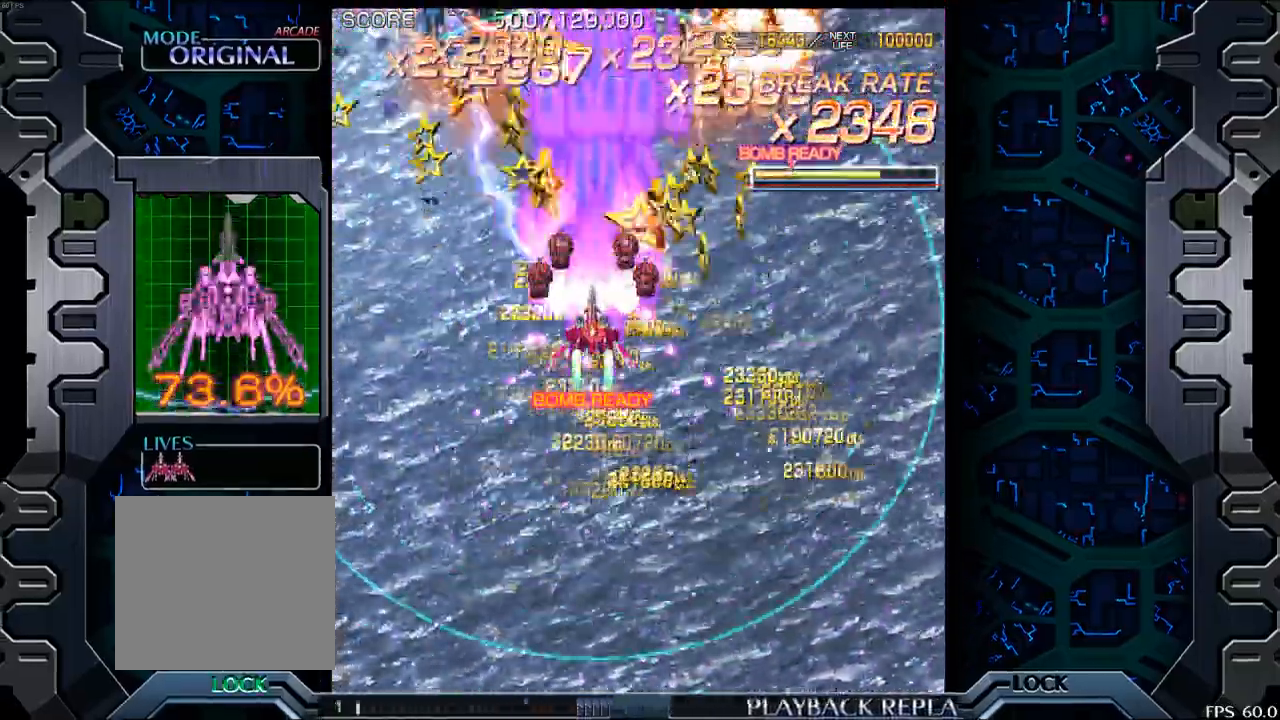
{"buttons": [], "left_stick": "center", "events": [[67, "left_stick", "down"], [217, "left_stick", "center"], [383, "left_stick", "down"], [500, "left_stick", "center"]]}
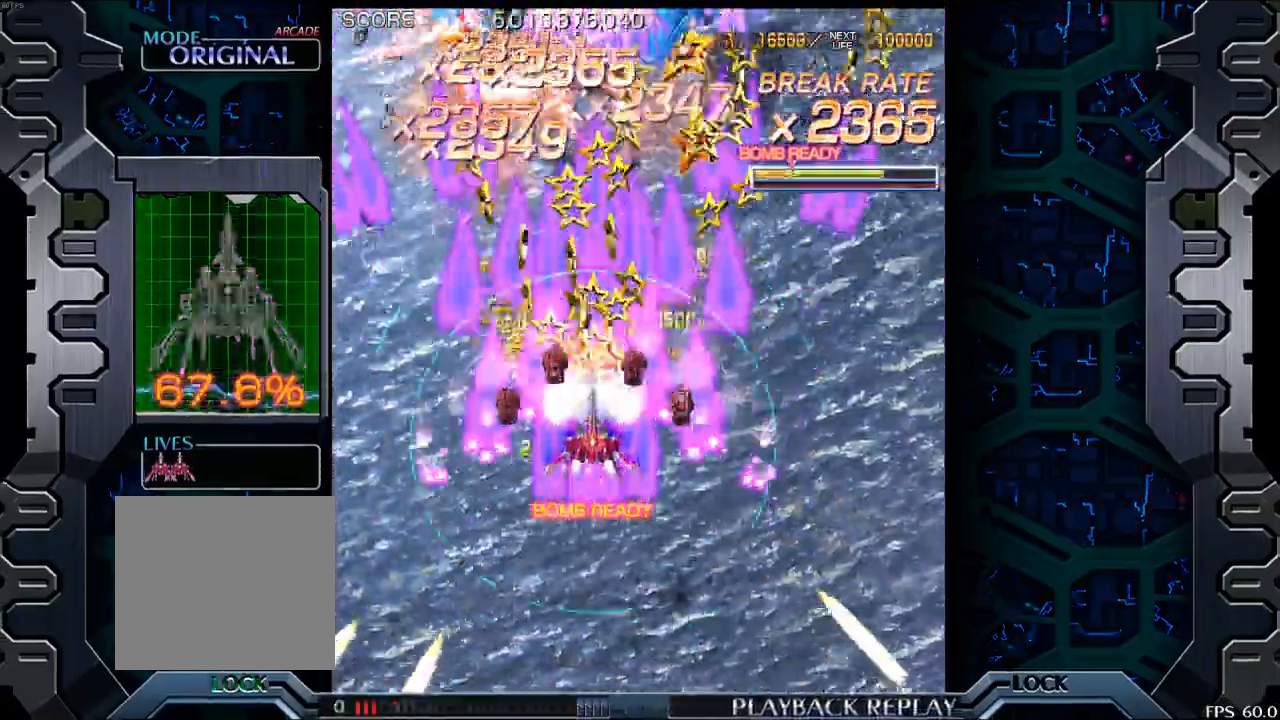
{"buttons": [], "left_stick": "center", "events": [[233, "left_stick", "down-right"], [367, "left_stick", "center"]]}
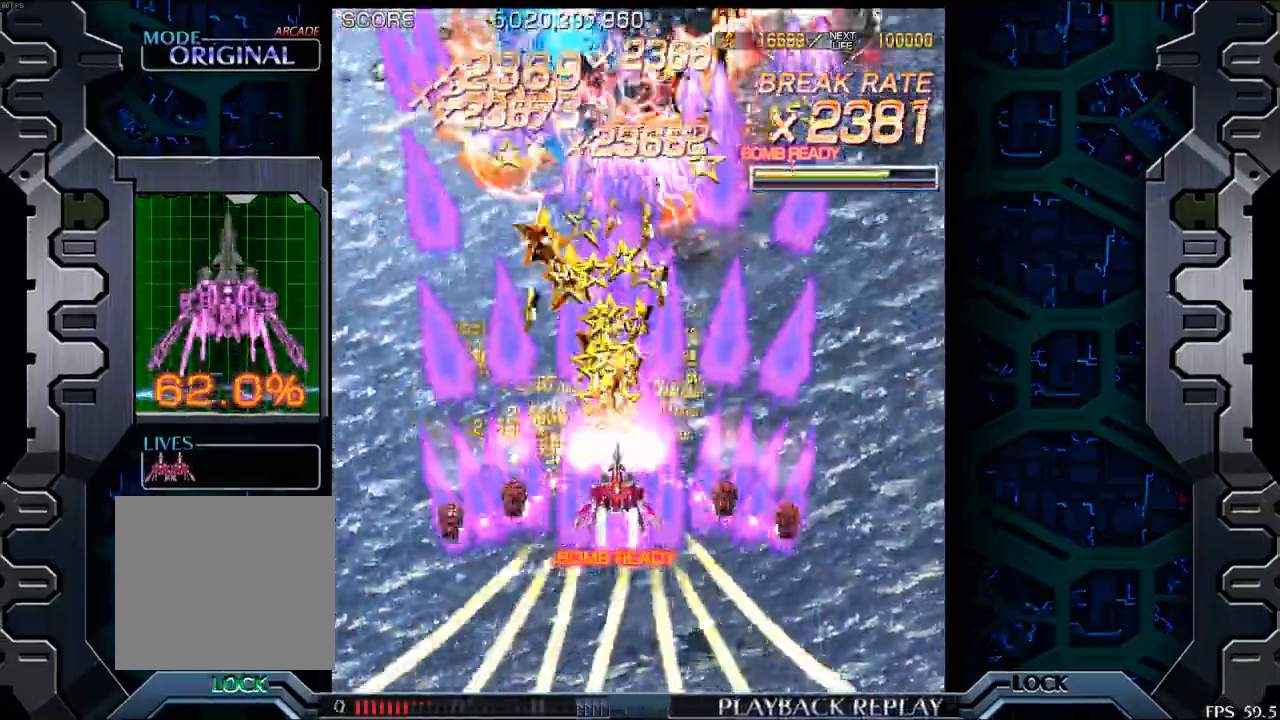
{"buttons": [], "left_stick": "up", "events": [[167, "left_stick", "right"], [233, "left_stick", "center"], [283, "left_stick", "left"], [500, "left_stick", "up"]]}
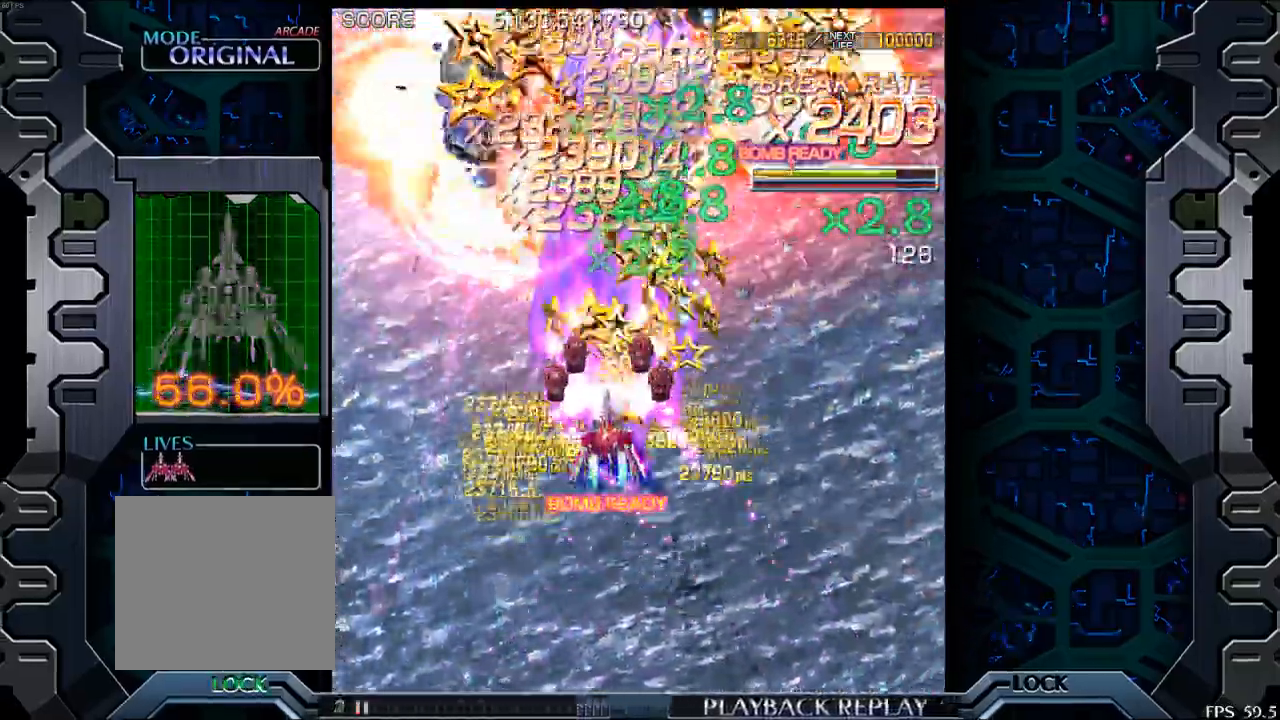
{"buttons": [], "left_stick": "left", "events": [[133, "left_stick", "right"], [283, "left_stick", "center"], [367, "left_stick", "left"]]}
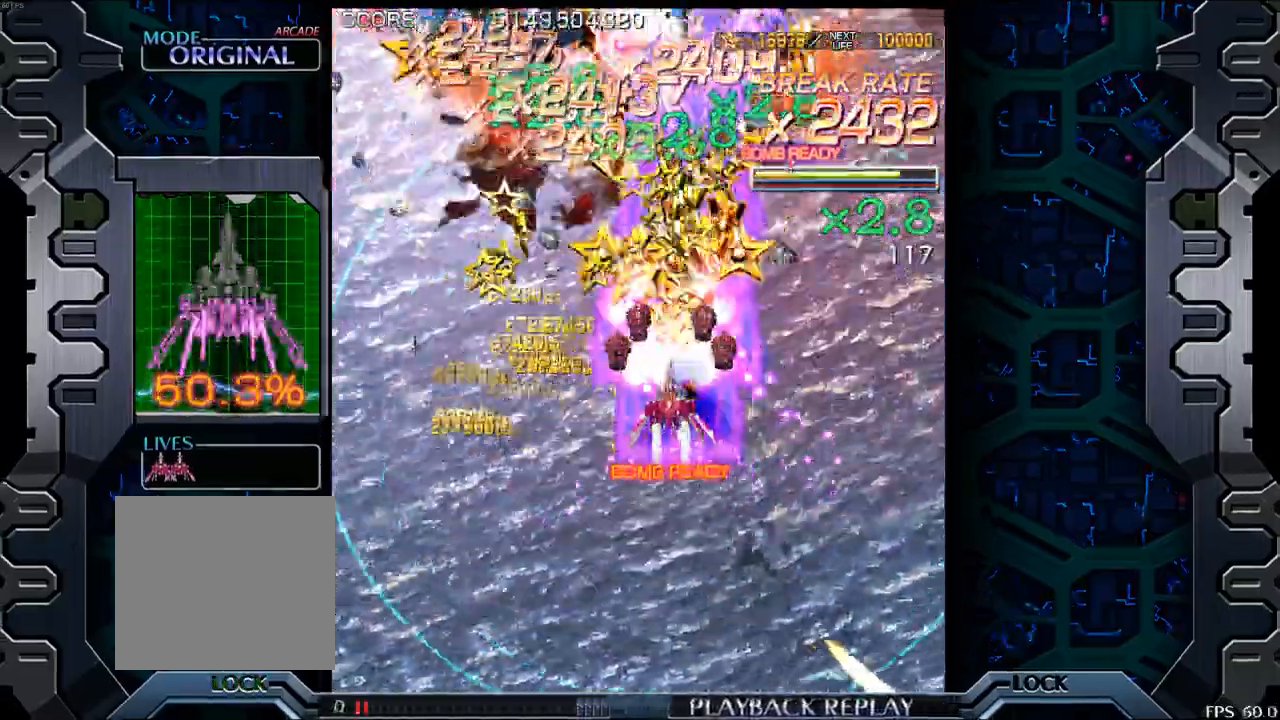
{"buttons": [], "left_stick": "center", "events": [[133, "left_stick", "center"]]}
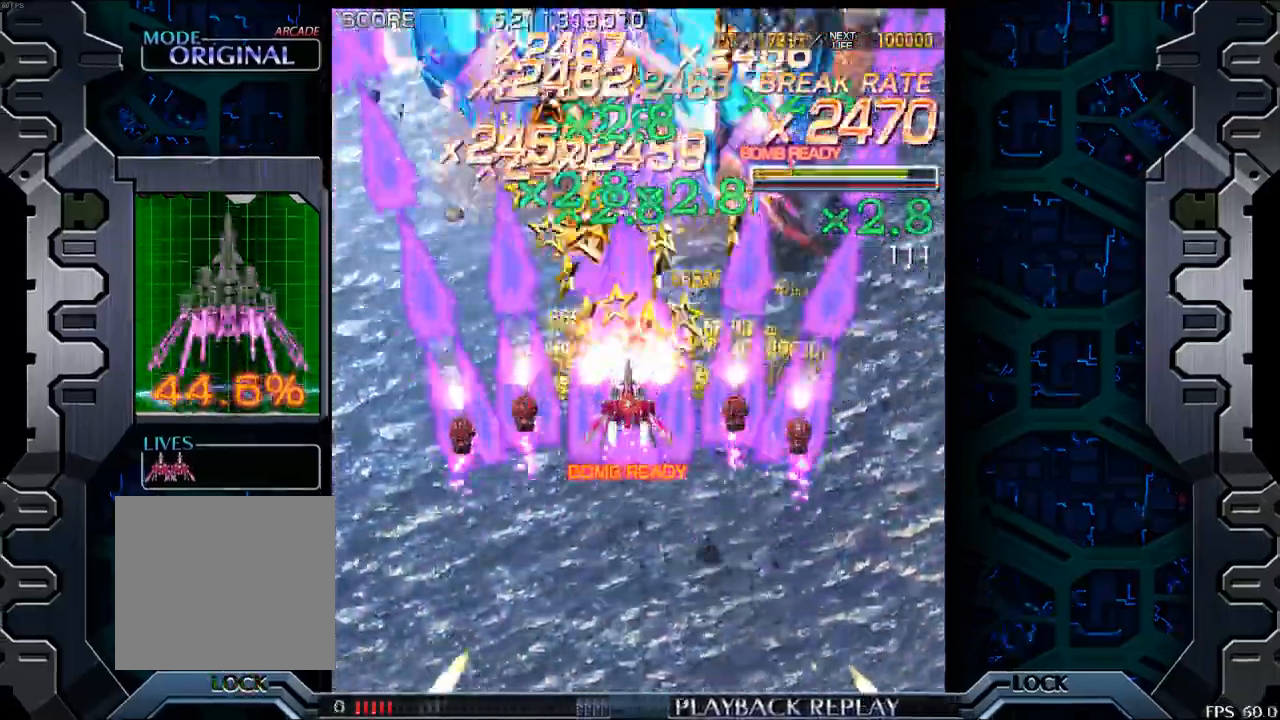
{"buttons": [], "left_stick": "right", "events": [[250, "left_stick", "left"], [383, "left_stick", "center"], [467, "left_stick", "right"]]}
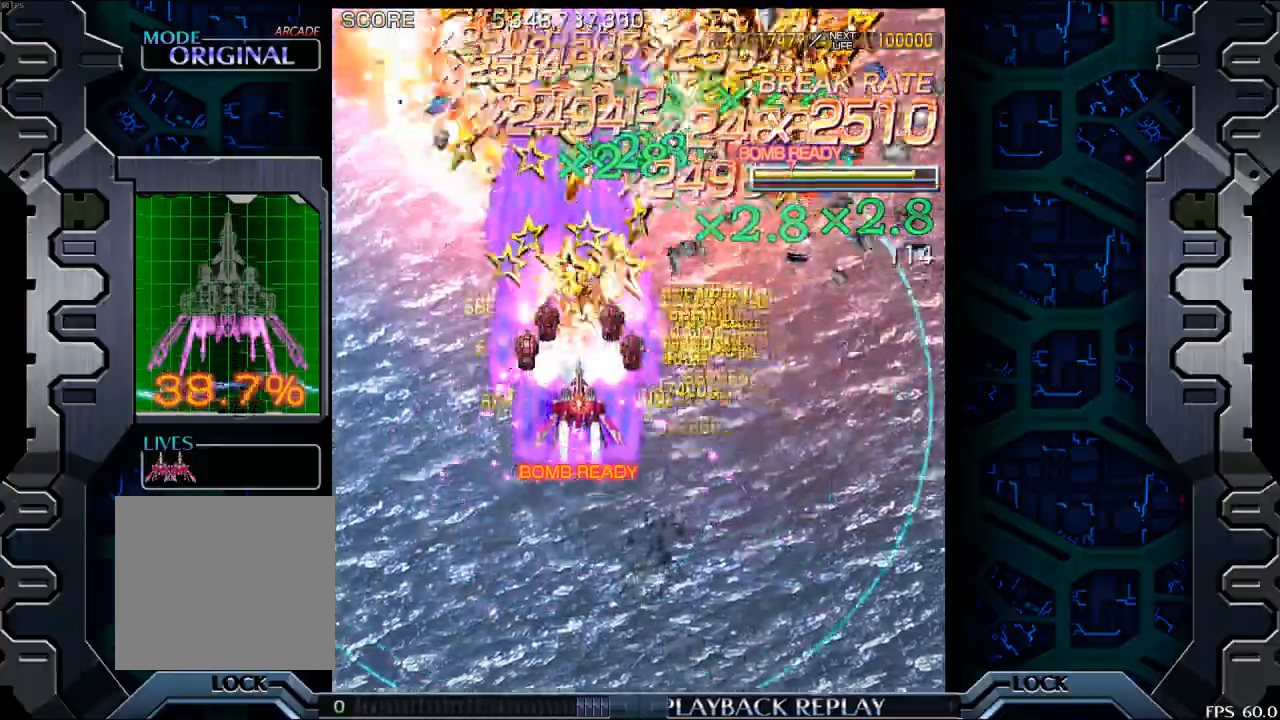
{"buttons": [], "left_stick": "center", "events": [[150, "left_stick", "center"], [300, "left_stick", "down"], [400, "left_stick", "left"], [467, "left_stick", "center"]]}
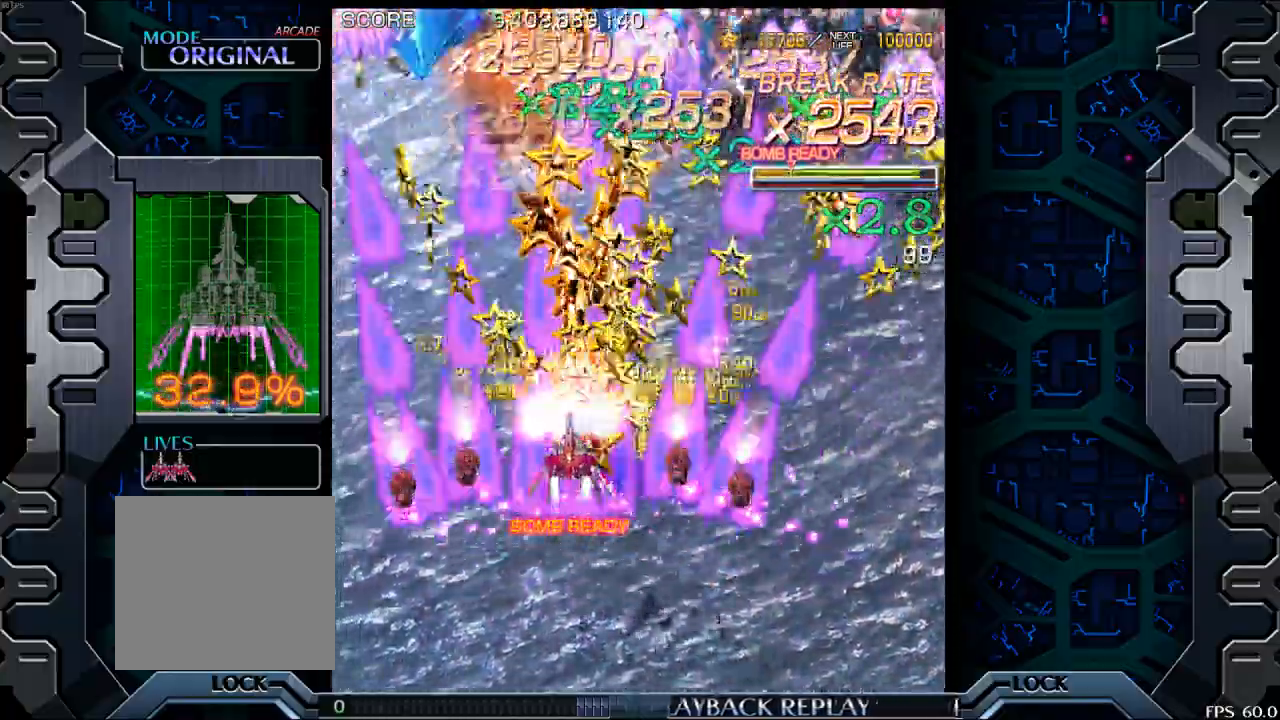
{"buttons": [], "left_stick": "center", "events": [[150, "left_stick", "up"], [333, "left_stick", "center"]]}
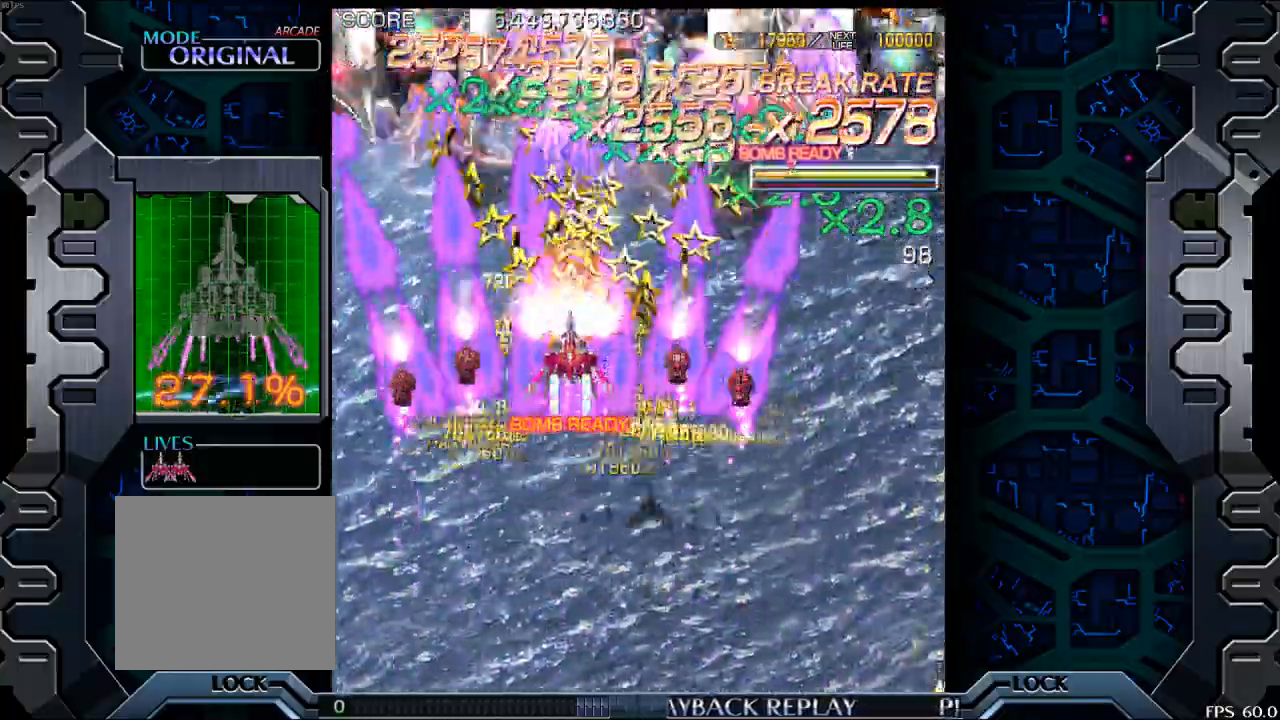
{"buttons": [], "left_stick": "down", "events": [[17, "left_stick", "right"], [167, "left_stick", "down"], [217, "left_stick", "center"], [283, "left_stick", "left"], [400, "left_stick", "center"], [483, "left_stick", "down"]]}
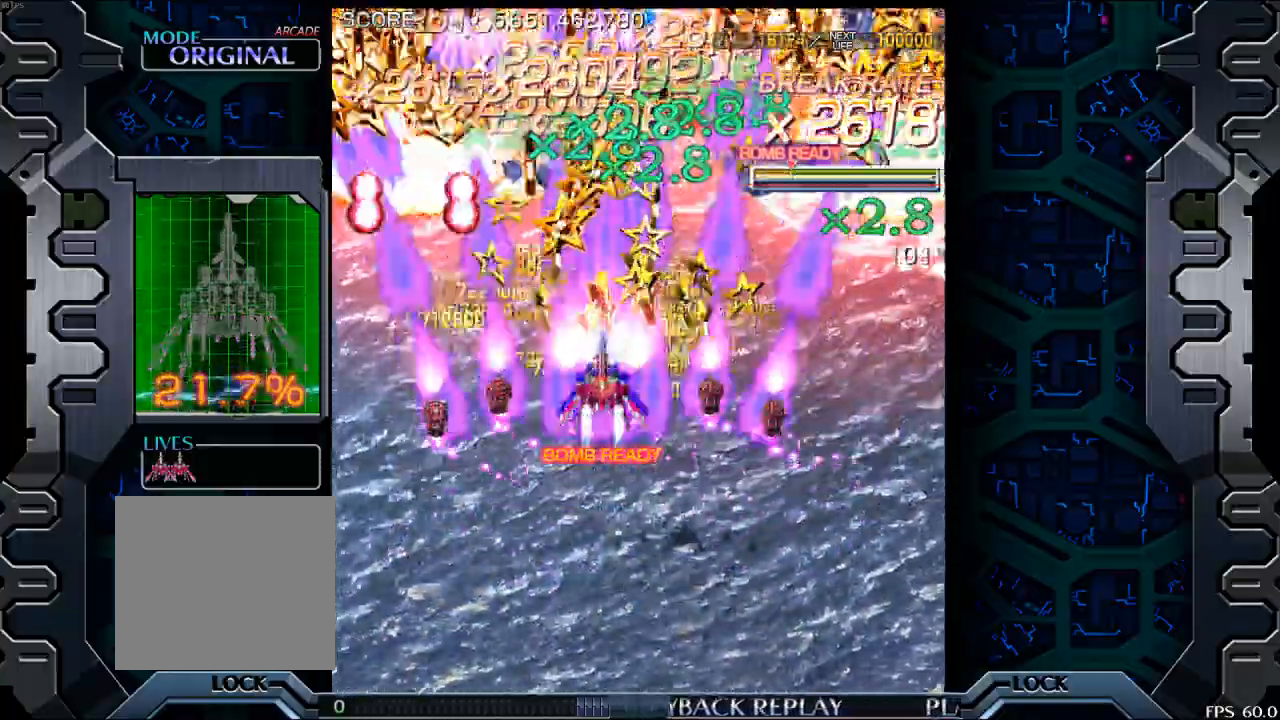
{"buttons": [], "left_stick": "center", "events": [[100, "left_stick", "center"], [283, "left_stick", "right"], [417, "left_stick", "center"]]}